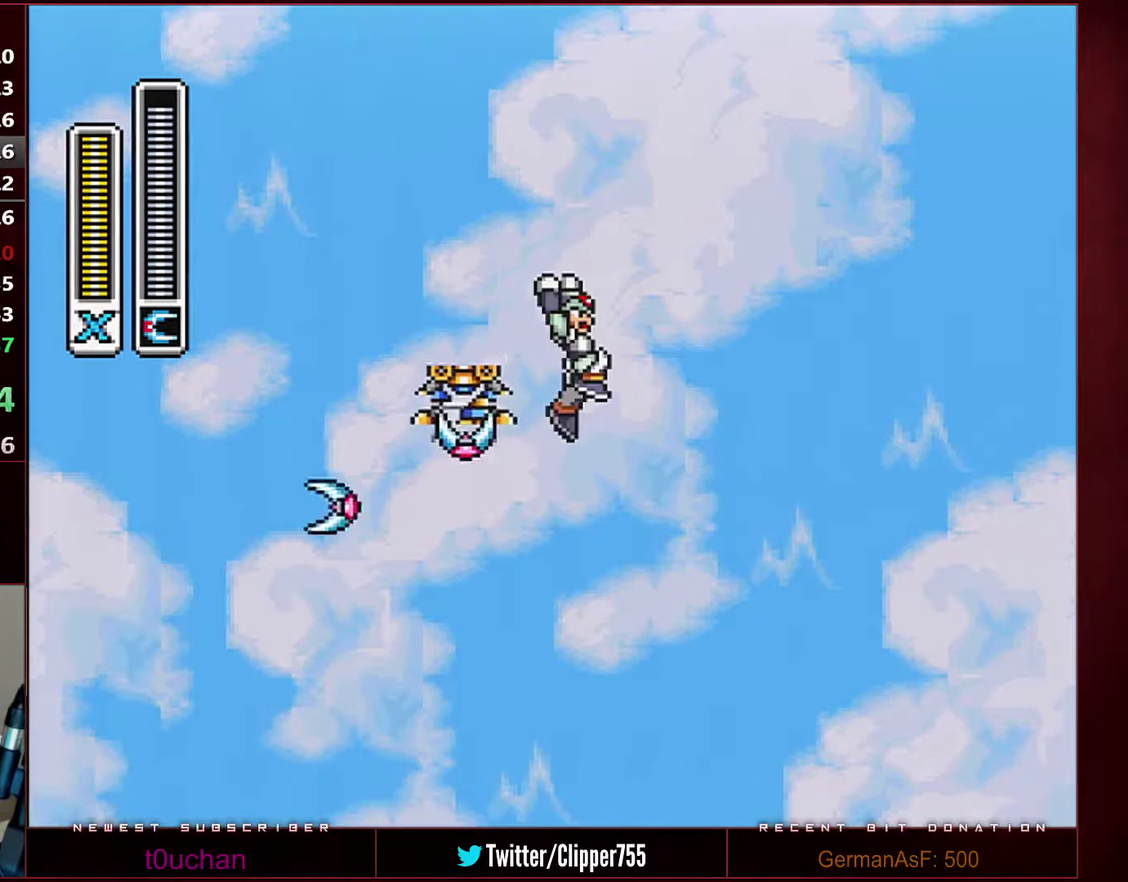
Gameplay with a controller (Nintendo layout); each line is a JSON object with the inputs held at the frame after it. "events" lists button and stick changes between this image and that frame as [ms after this image, input, new state], when the widget could be followed in between. Not read: L3 R3.
{"buttons": ["B", "R1", "DPAD_RIGHT"], "events": [[167, "B", "up"], [167, "R1", "up"], [217, "B", "down"], [217, "R1", "down"]]}
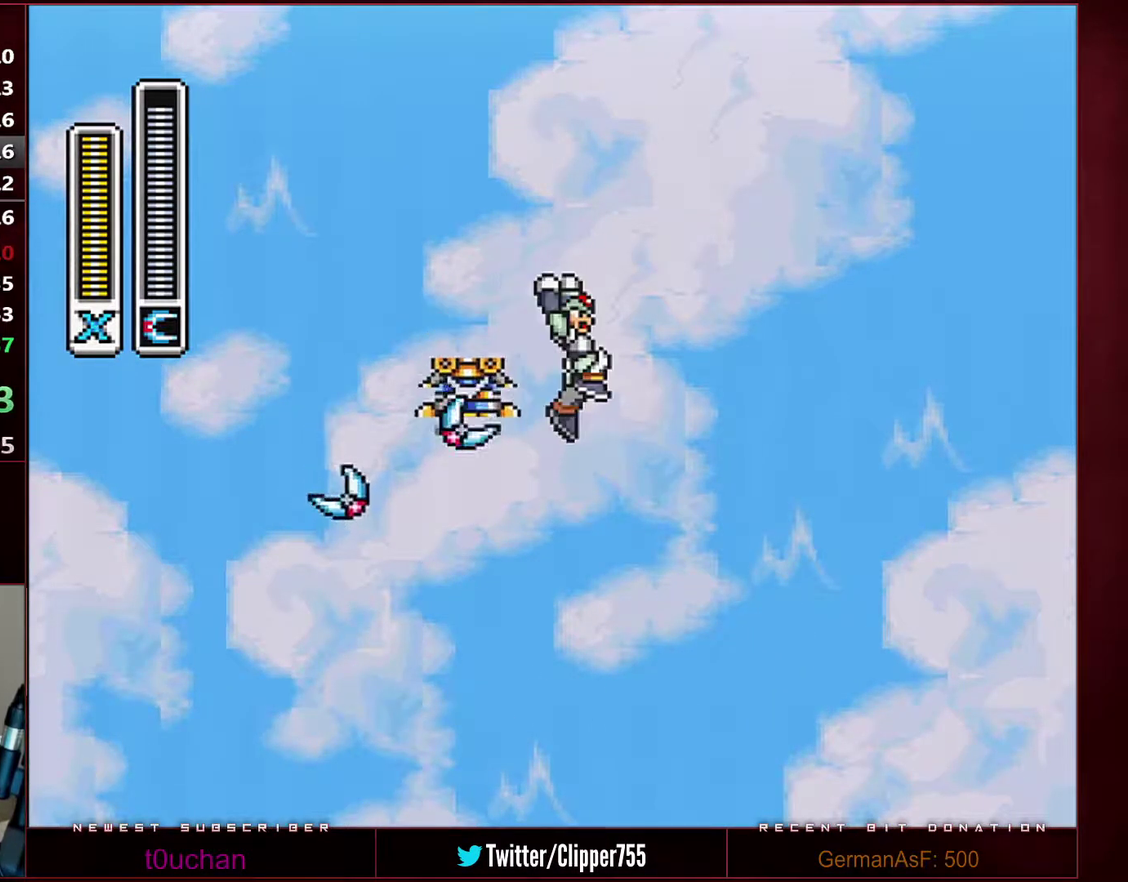
{"buttons": ["B", "R1", "DPAD_RIGHT"], "events": [[133, "R1", "up"], [200, "R1", "down"]]}
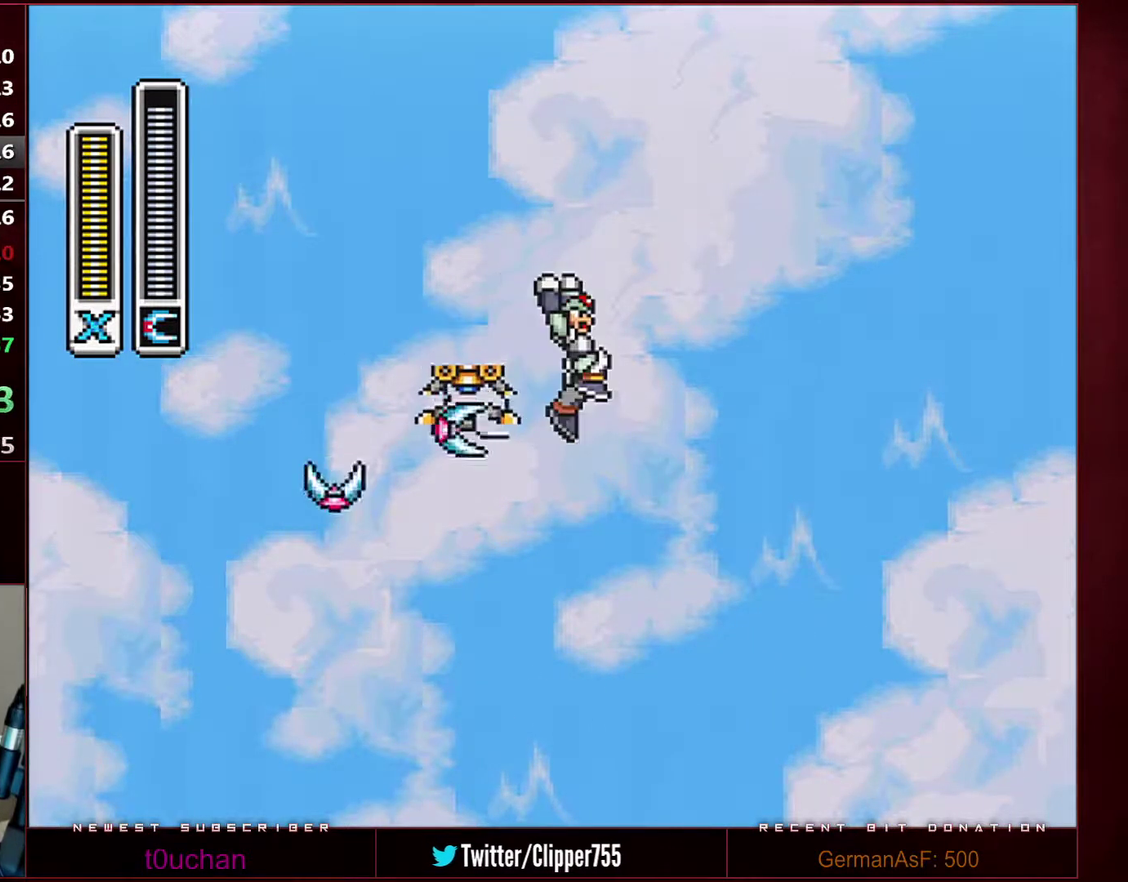
{"buttons": ["B", "R1", "DPAD_RIGHT"], "events": [[133, "B", "up"], [133, "R1", "up"], [183, "B", "down"], [183, "R1", "down"]]}
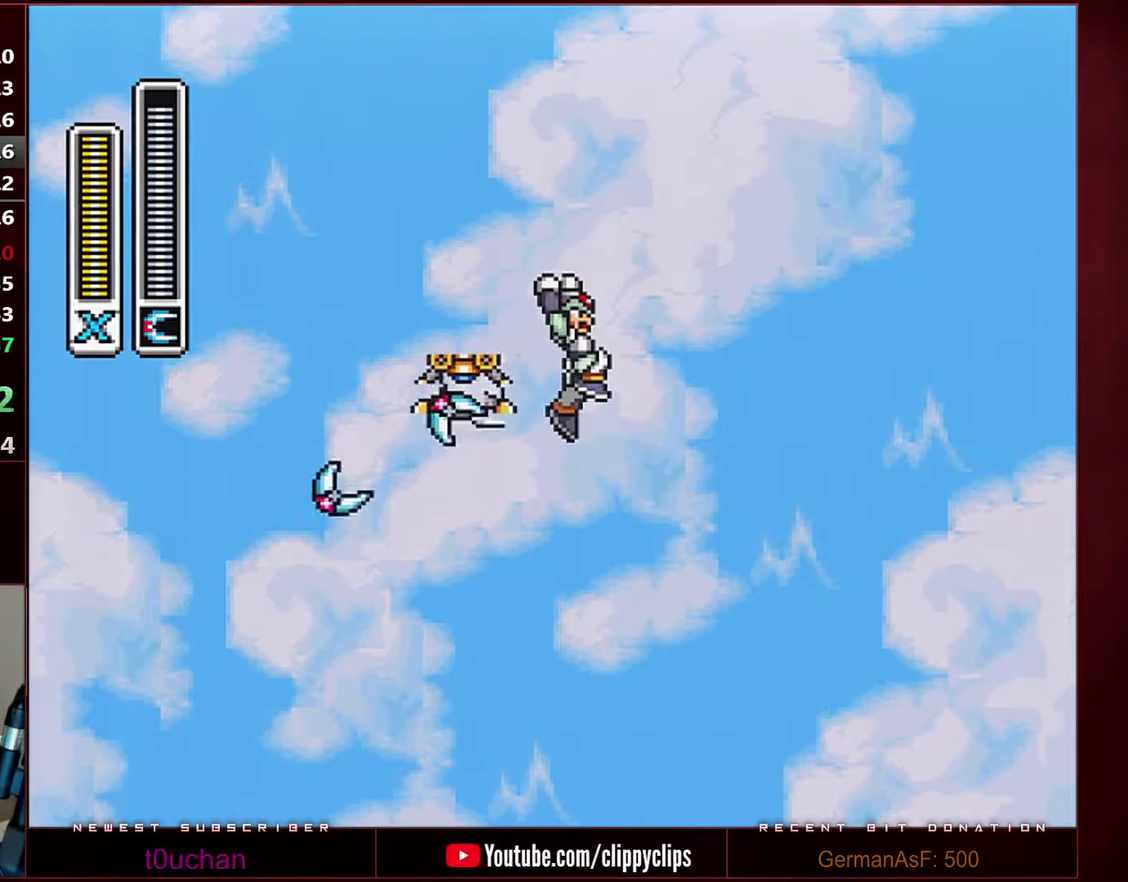
{"buttons": ["B", "R1", "DPAD_RIGHT"], "events": [[133, "B", "up"], [133, "R1", "up"], [200, "B", "down"], [200, "R1", "down"]]}
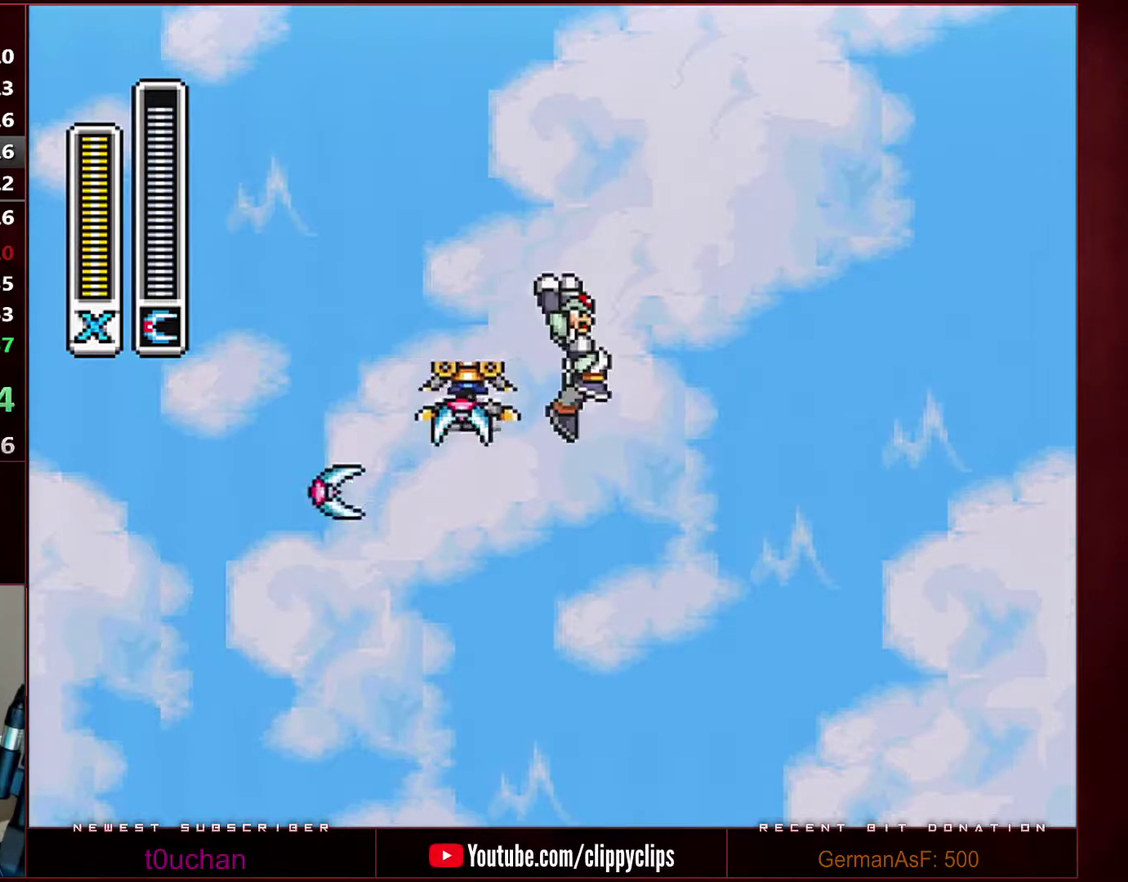
{"buttons": ["B", "R1", "DPAD_RIGHT"], "events": [[67, "R1", "up"], [100, "B", "up"], [167, "B", "down"], [167, "R1", "down"]]}
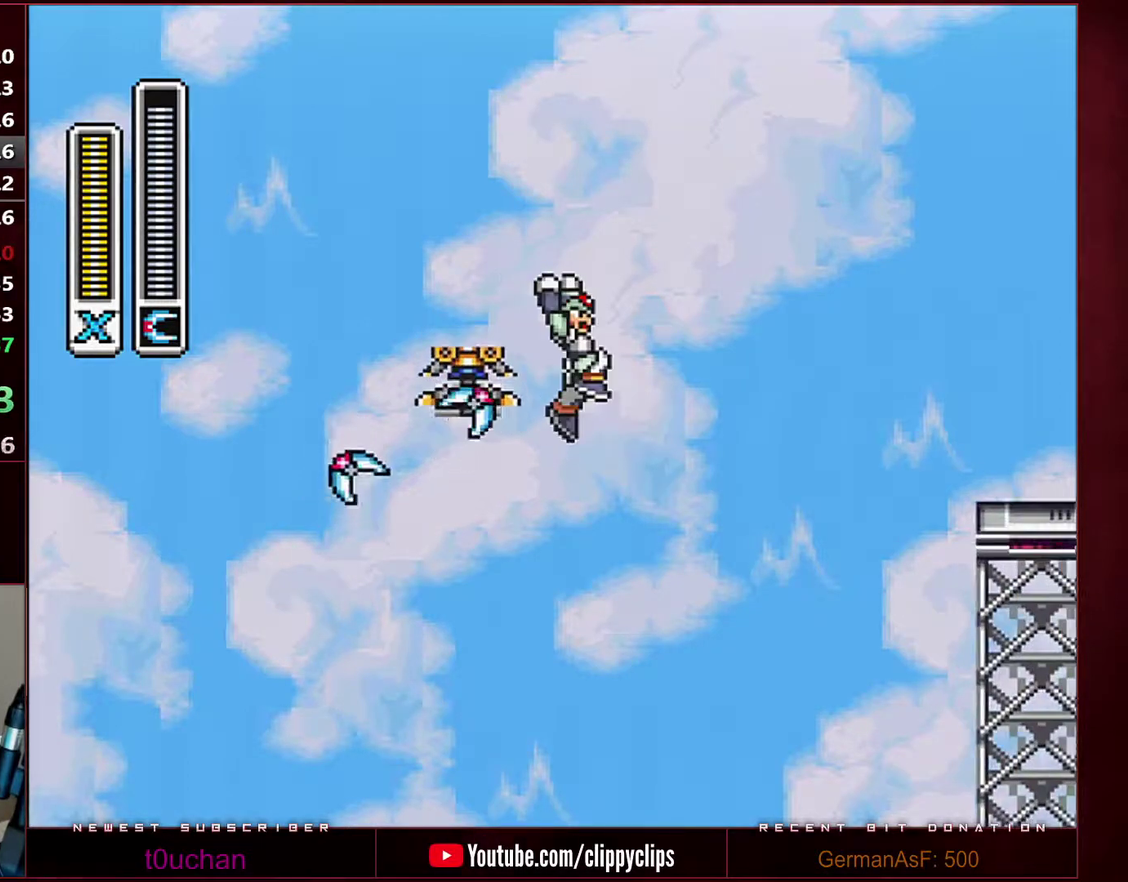
{"buttons": ["DPAD_RIGHT"], "events": [[67, "B", "up"], [67, "R1", "up"], [133, "B", "down"], [133, "R1", "down"], [383, "R1", "up"], [400, "B", "up"]]}
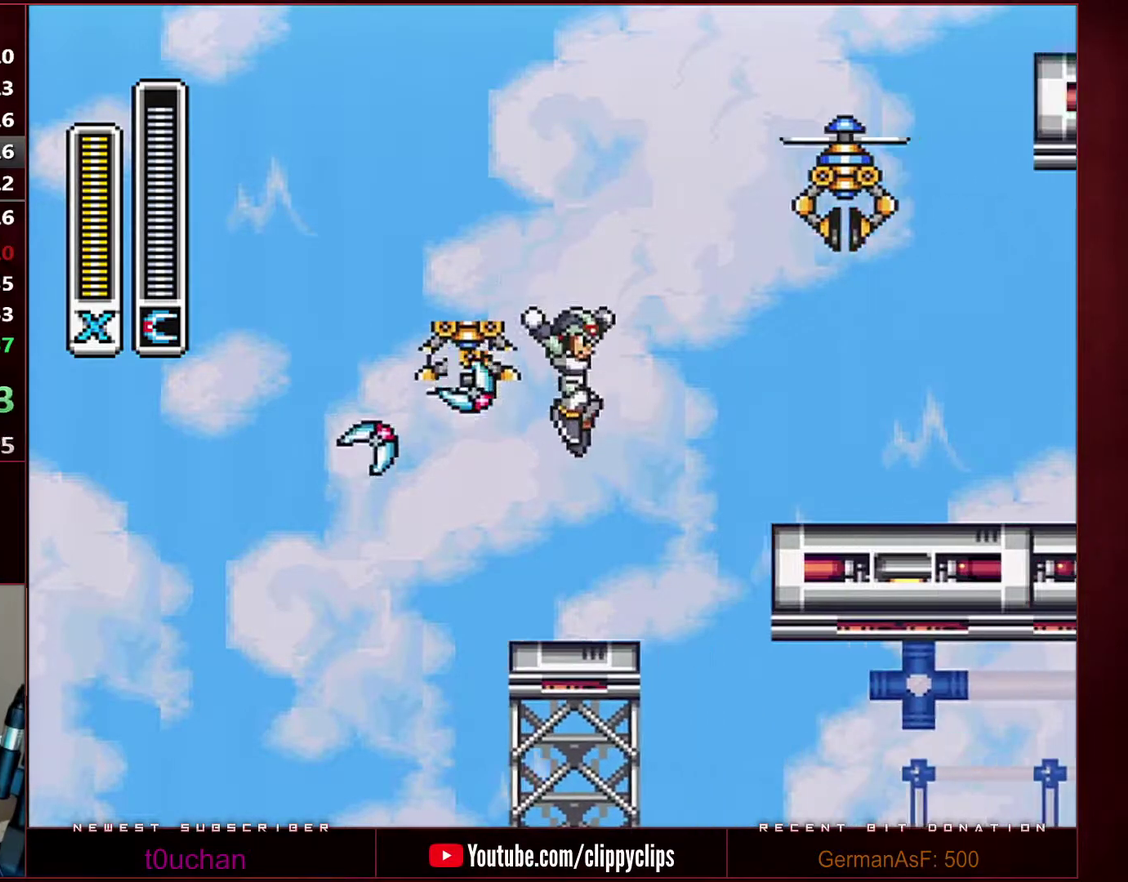
{"buttons": ["DPAD_RIGHT"], "events": [[250, "DPAD_RIGHT", "up"], [383, "DPAD_RIGHT", "down"]]}
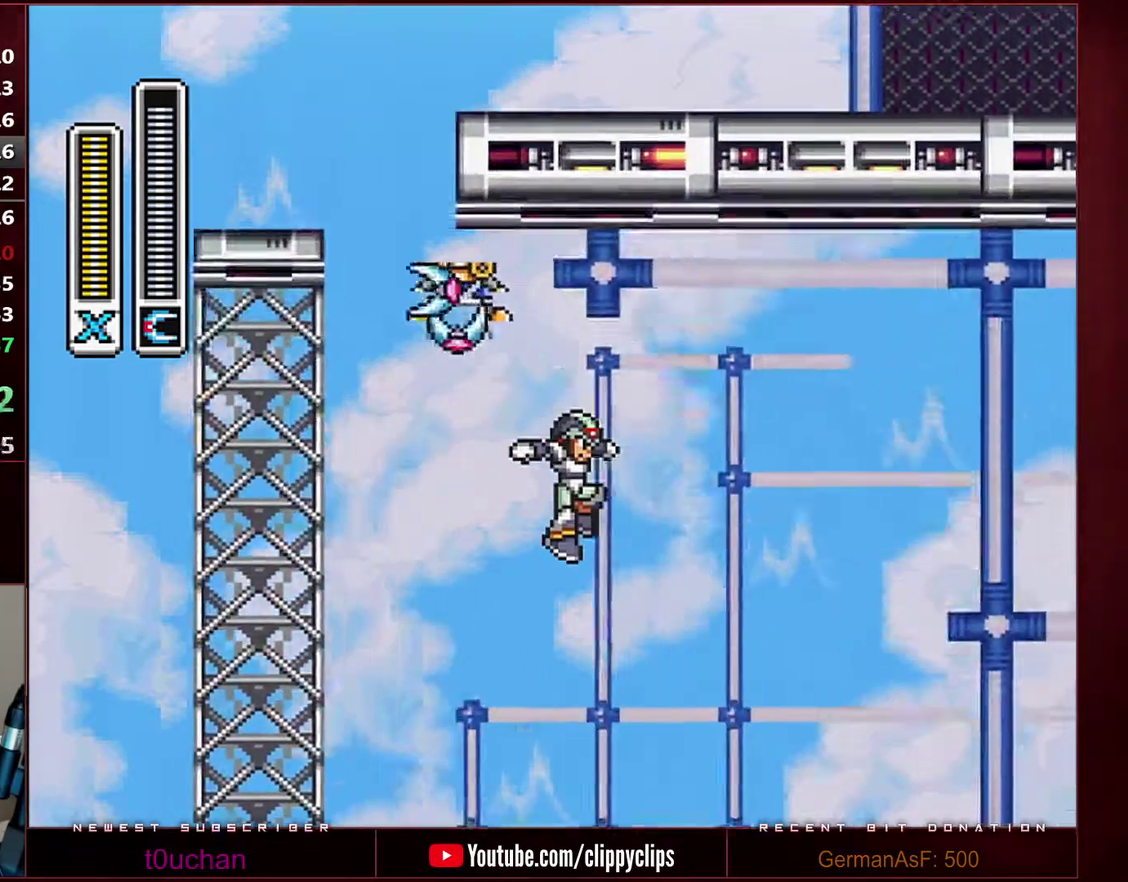
{"buttons": ["Y", "DPAD_RIGHT"], "events": [[433, "Y", "down"]]}
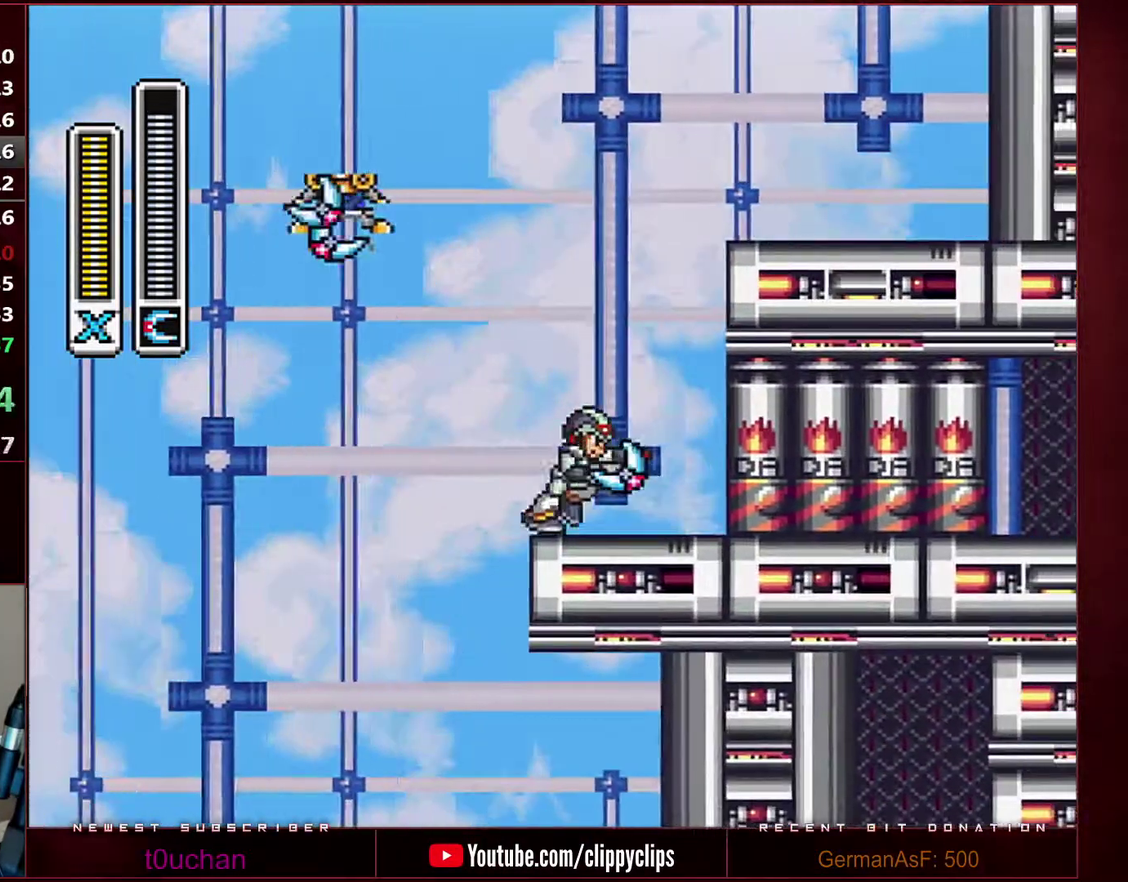
{"buttons": ["DPAD_RIGHT"], "events": [[33, "Y", "up"], [67, "Y", "down"], [133, "Y", "up"], [200, "Y", "down"], [283, "Y", "up"], [317, "Y", "down"], [383, "Y", "up"], [417, "Y", "down"], [500, "Y", "up"]]}
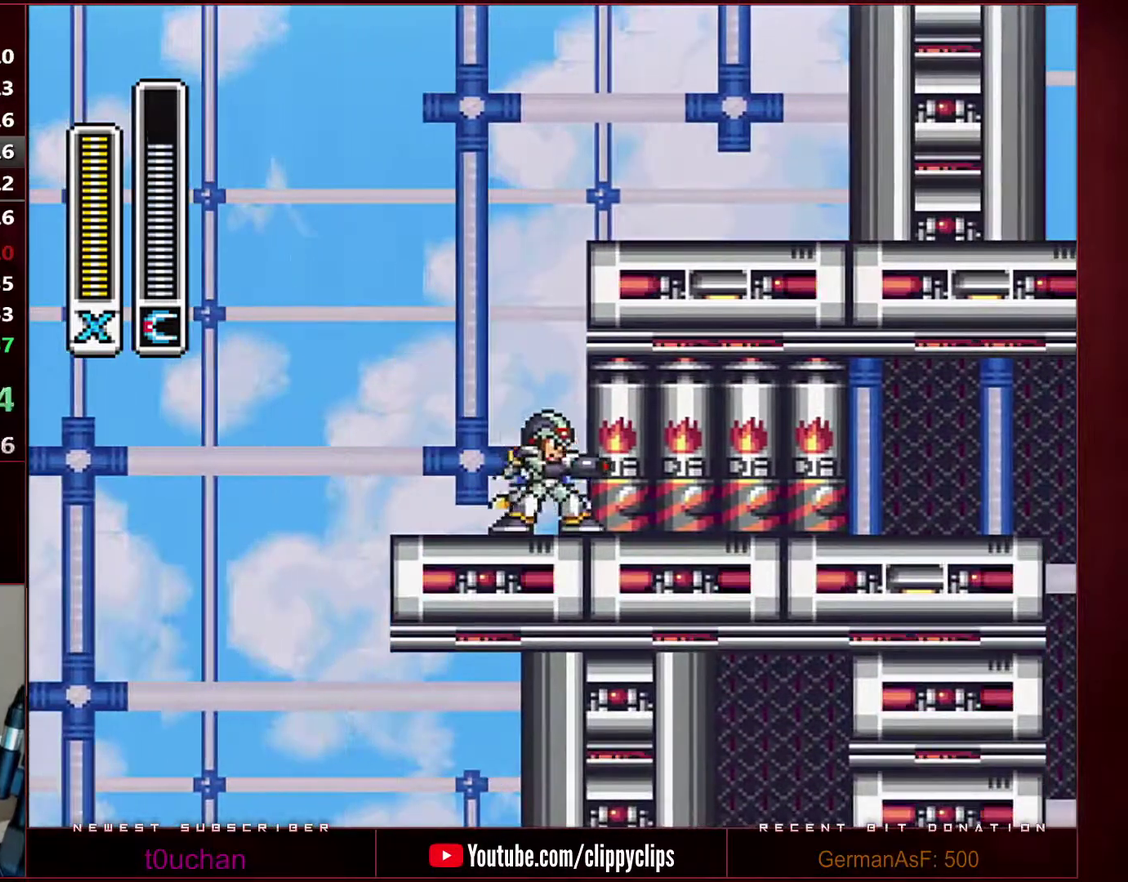
{"buttons": ["Y", "R1"], "events": [[33, "Y", "down"], [67, "Y", "up"], [67, "X", "down"], [100, "DPAD_DOWN", "down"], [100, "DPAD_RIGHT", "up"], [133, "DPAD_DOWN", "up"], [133, "DPAD_LEFT", "down"], [200, "X", "up"], [283, "DPAD_DOWN", "down"], [317, "DPAD_DOWN", "up"], [317, "DPAD_LEFT", "up"], [383, "R1", "down"], [417, "Y", "down"]]}
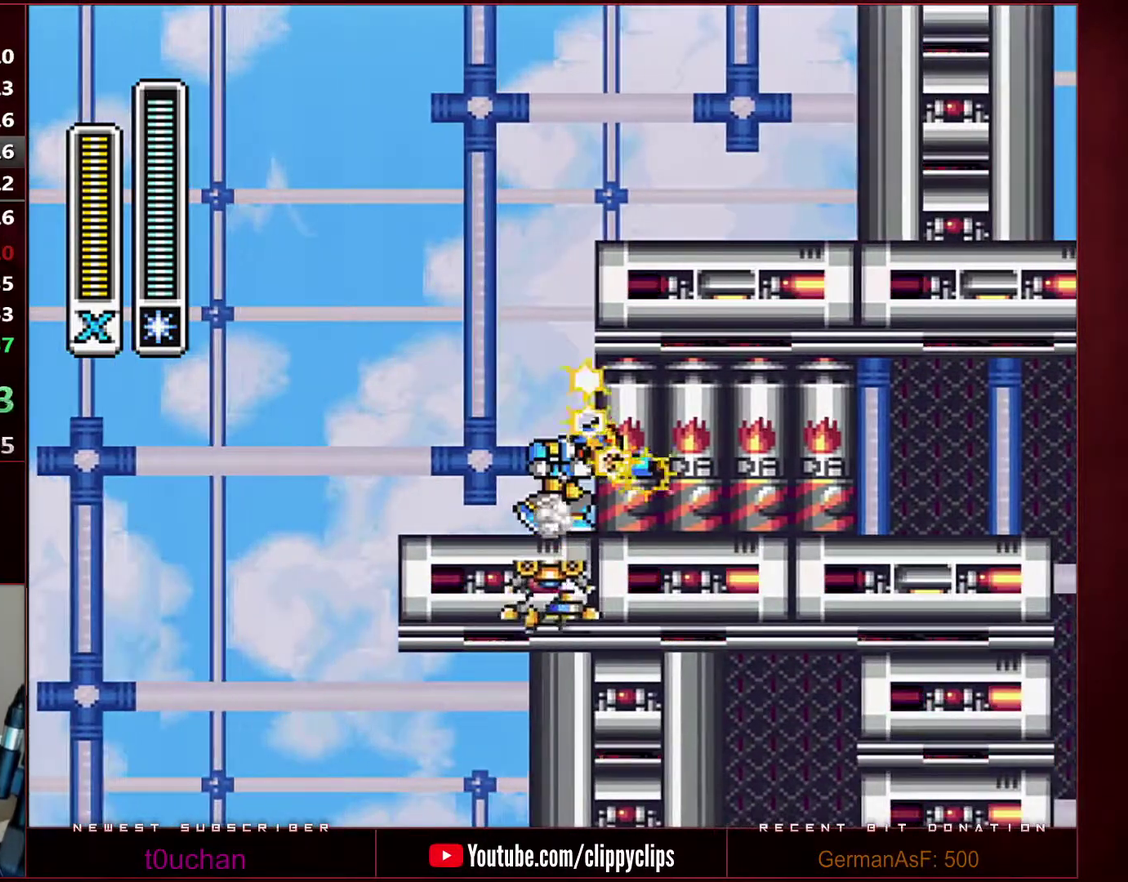
{"buttons": ["R1", "DPAD_RIGHT"], "events": [[33, "Y", "up"], [100, "Y", "down"], [383, "R1", "up"], [383, "Y", "up"], [417, "DPAD_RIGHT", "down"], [450, "R1", "down"]]}
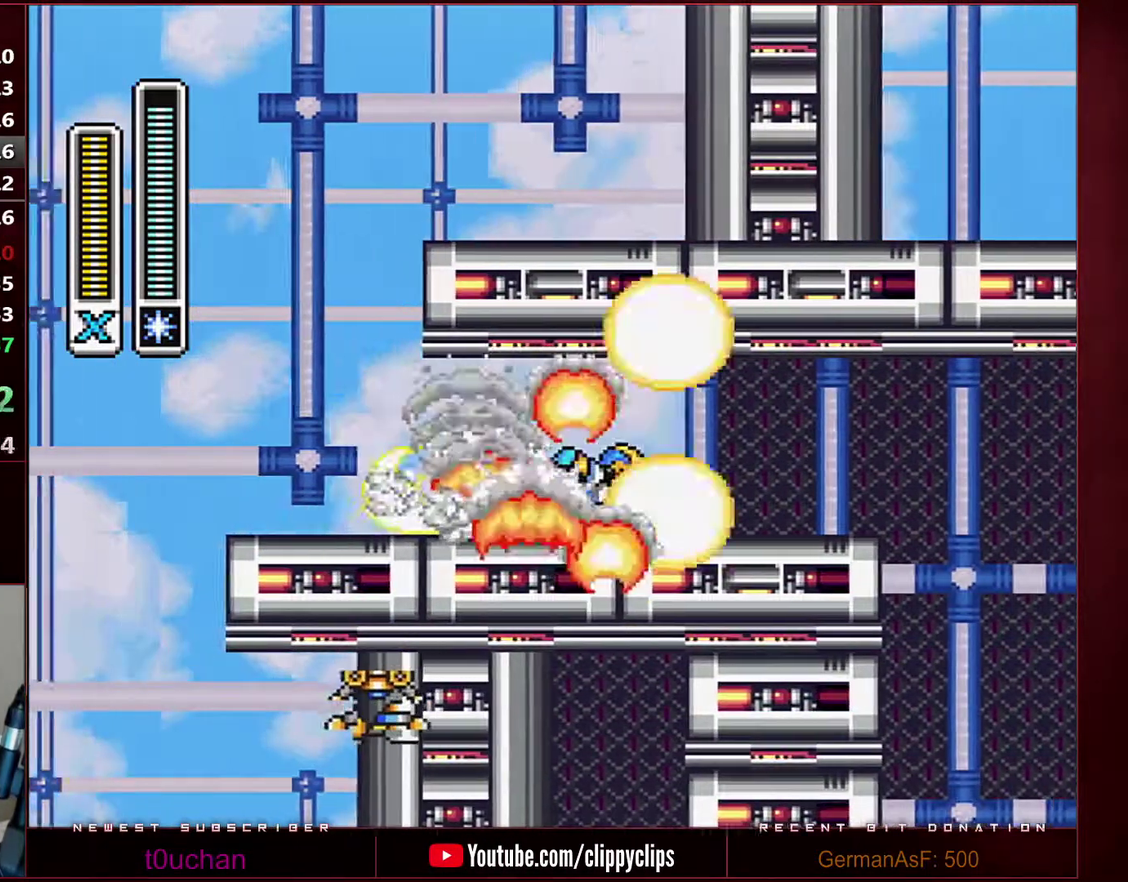
{"buttons": ["DPAD_RIGHT"], "events": [[317, "B", "down"], [383, "R1", "up"], [417, "B", "up"]]}
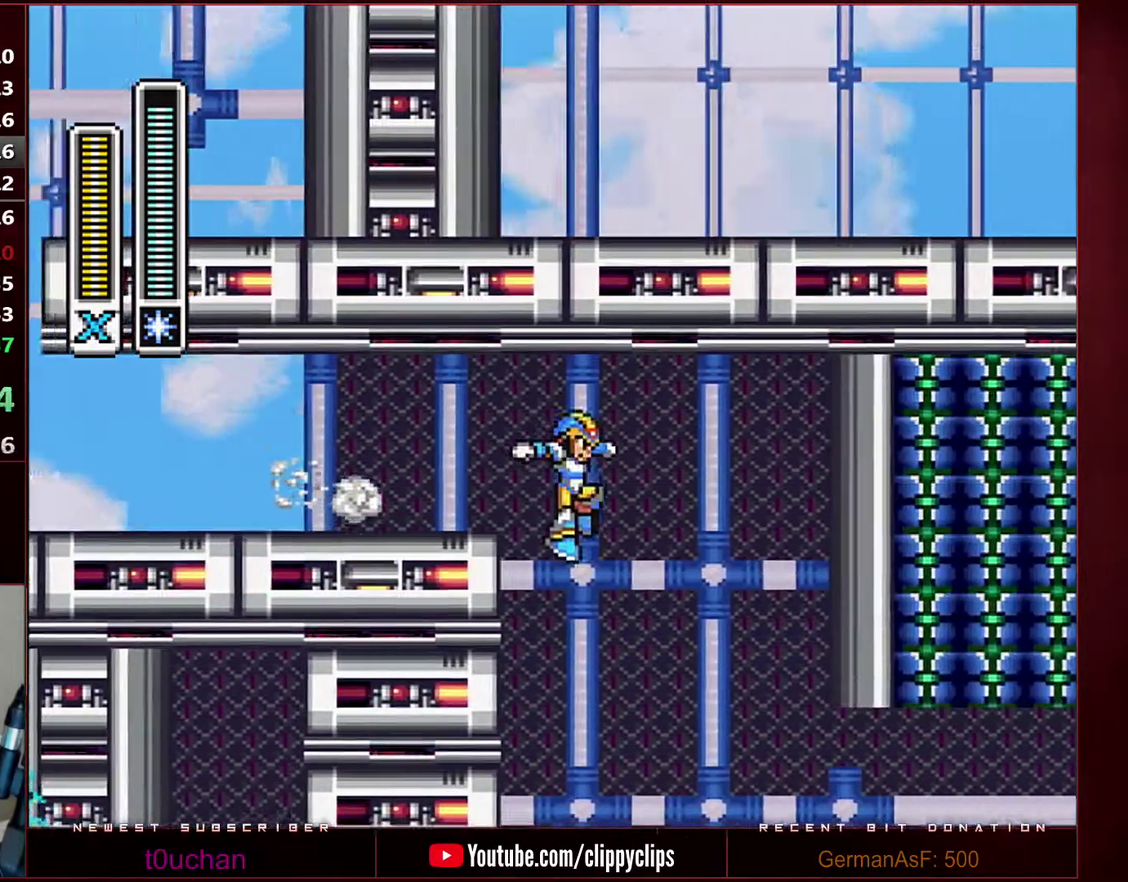
{"buttons": ["DPAD_RIGHT"], "events": []}
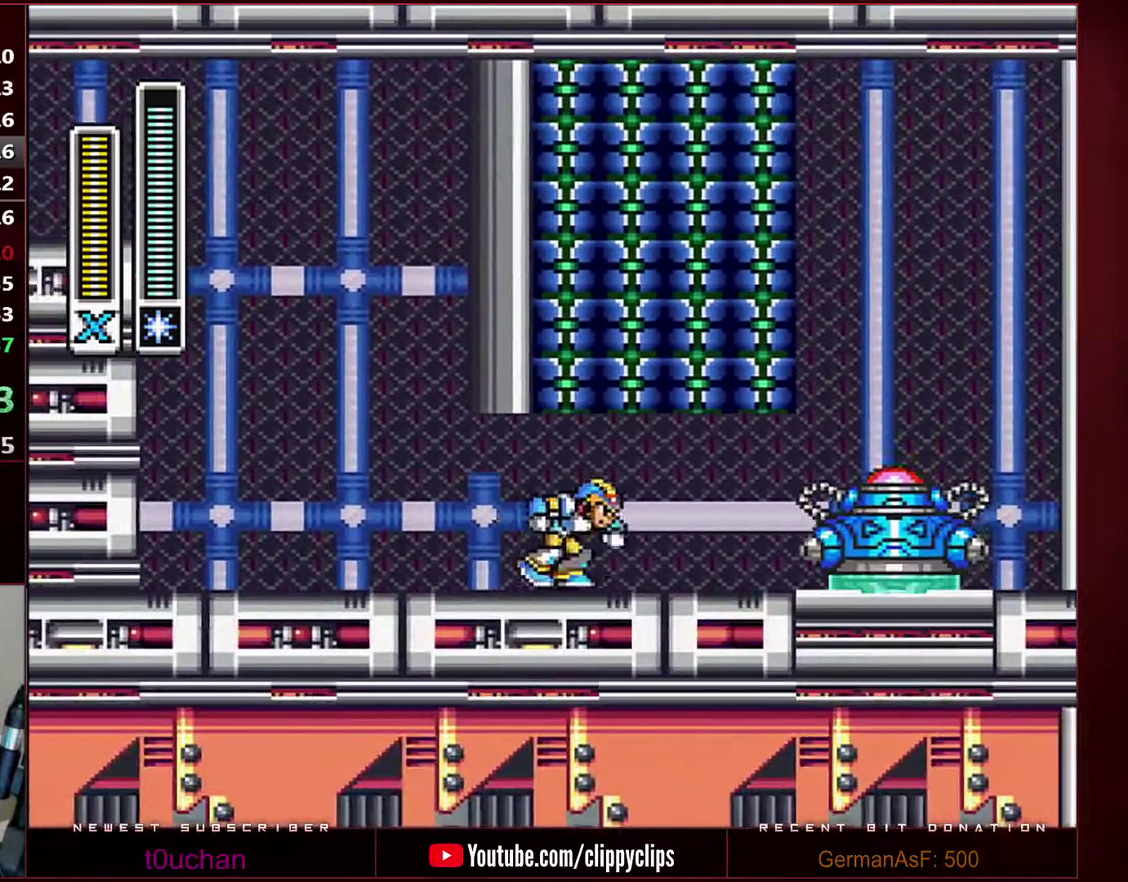
{"buttons": [], "events": [[67, "R1", "down"], [317, "B", "down"], [350, "DPAD_RIGHT", "up"], [417, "R1", "up"], [433, "B", "up"]]}
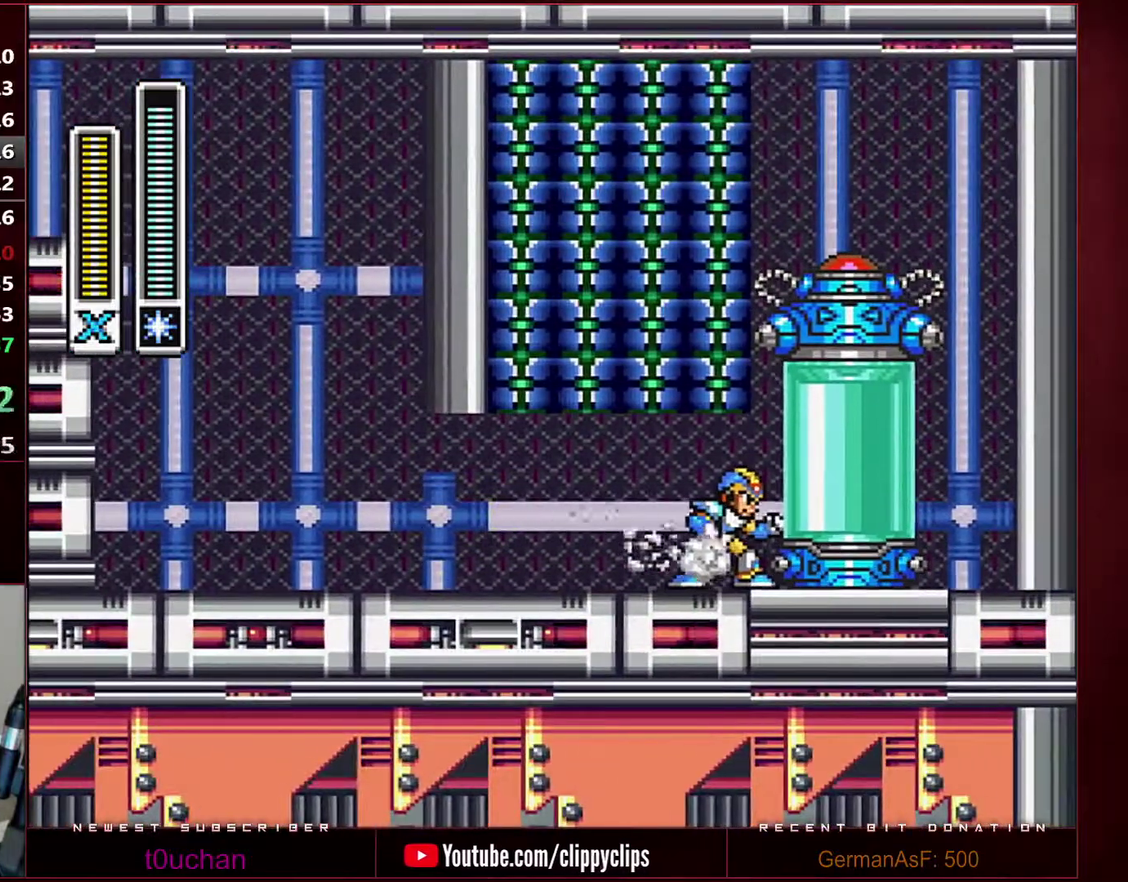
{"buttons": [], "events": []}
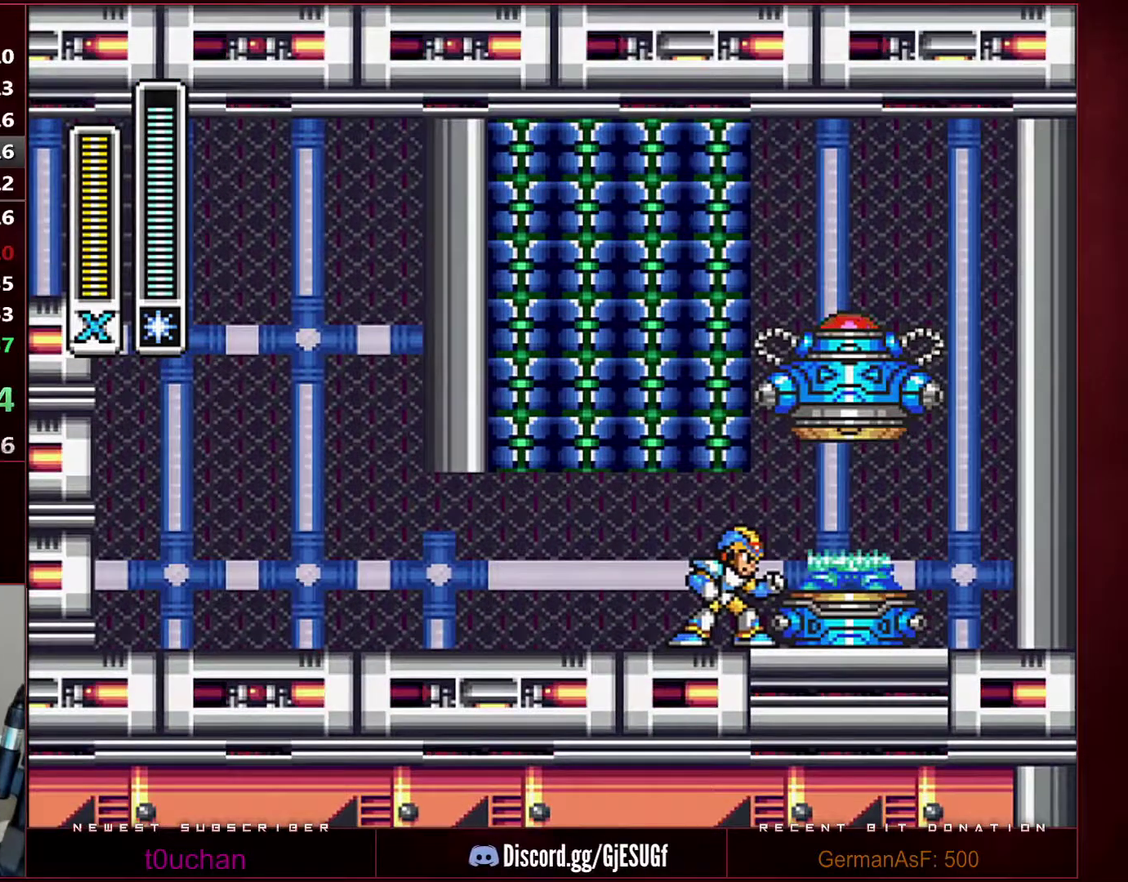
{"buttons": [], "events": []}
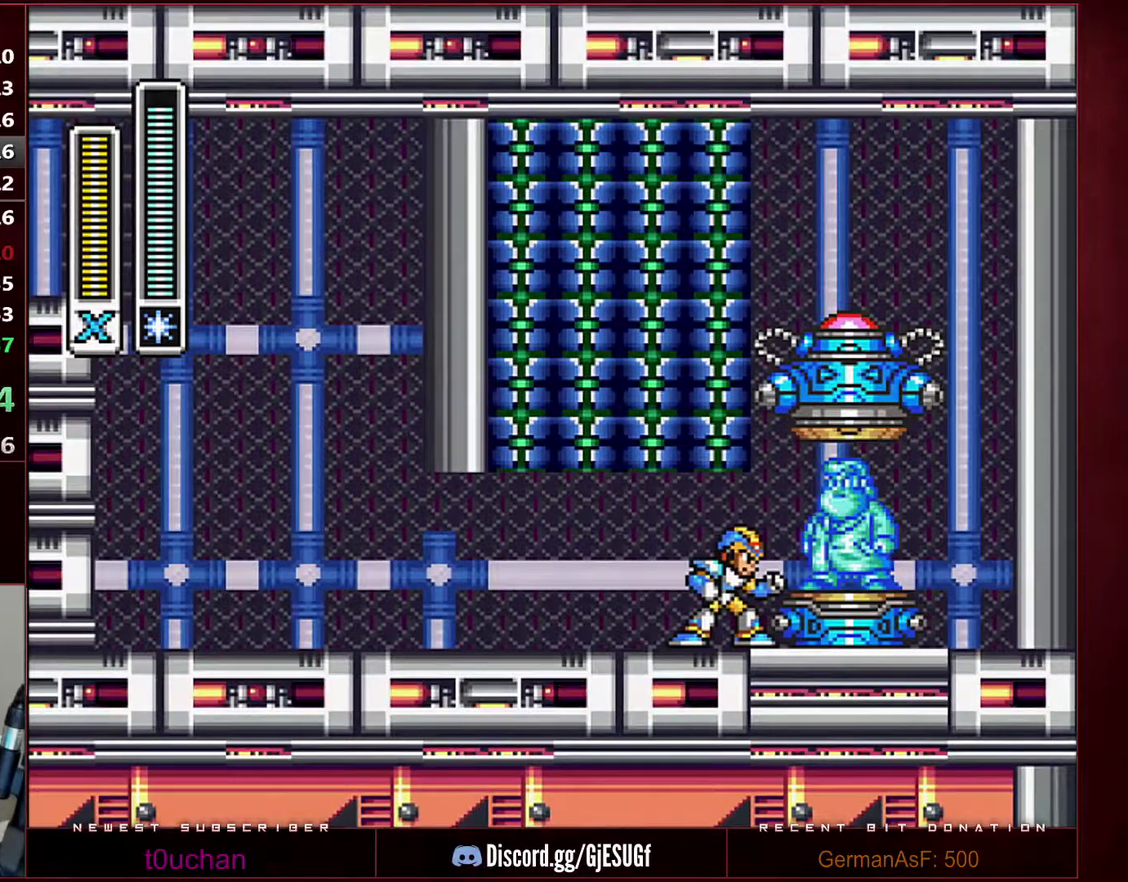
{"buttons": [], "events": []}
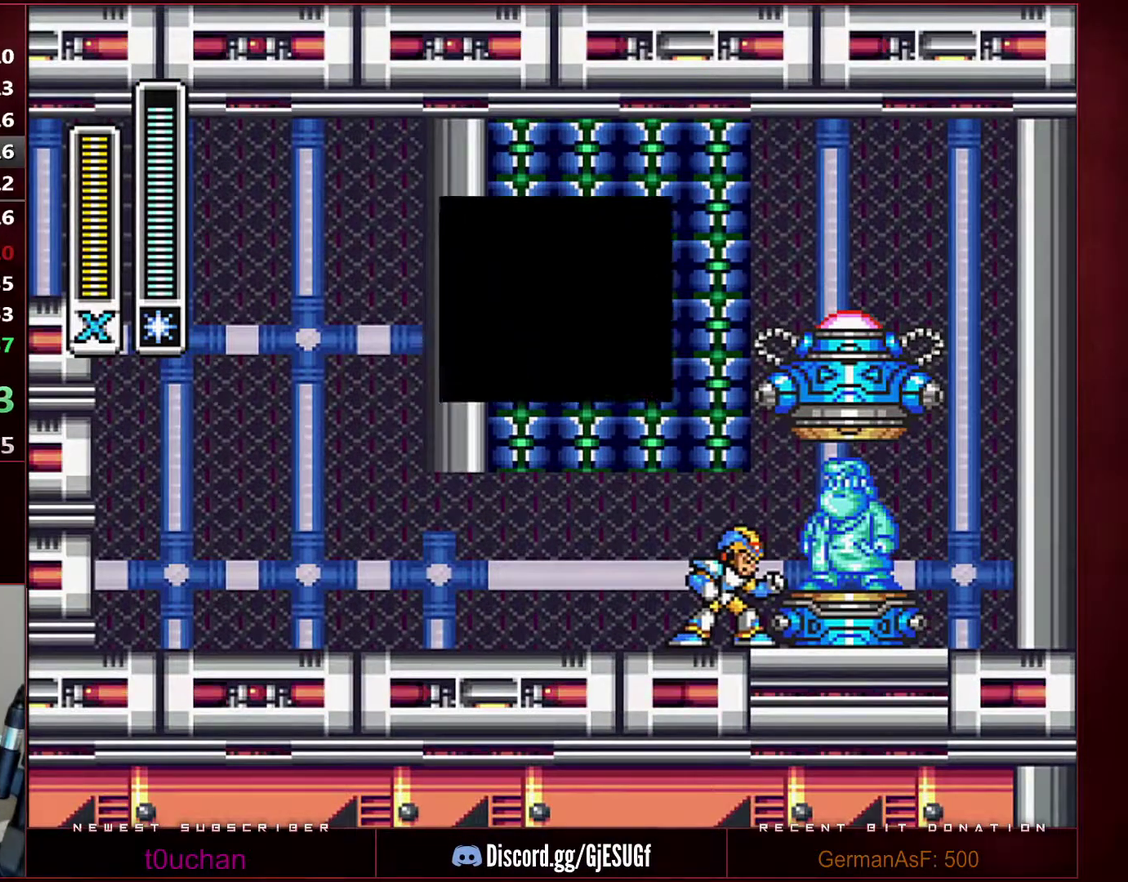
{"buttons": ["START"], "events": [[133, "START", "down"]]}
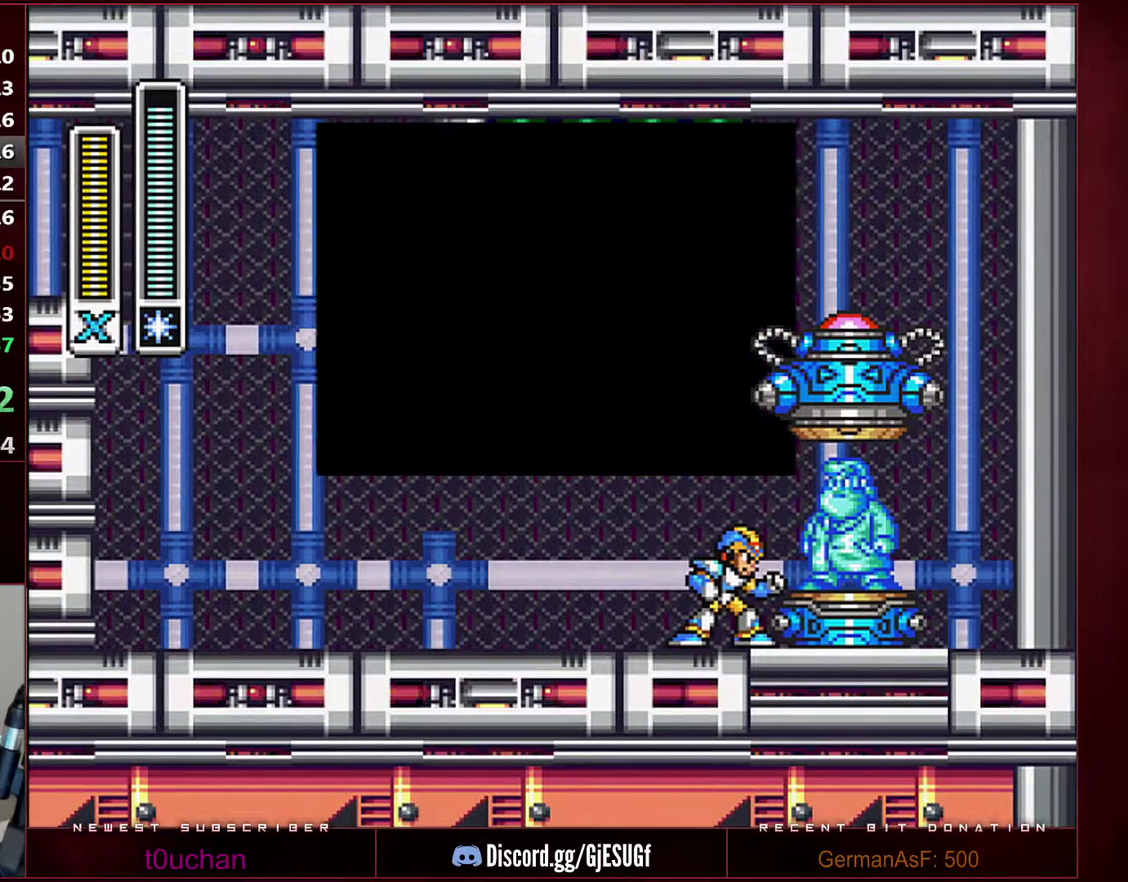
{"buttons": ["START"], "events": []}
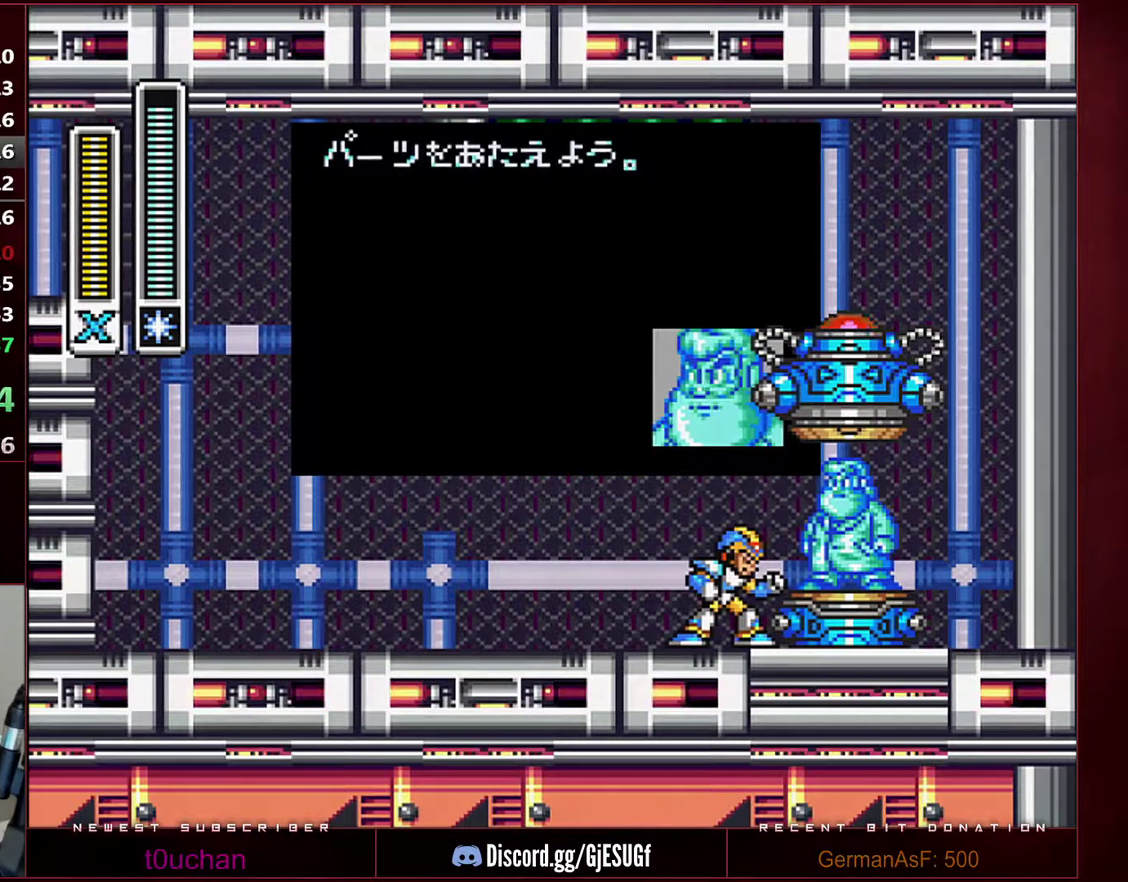
{"buttons": ["START"], "events": []}
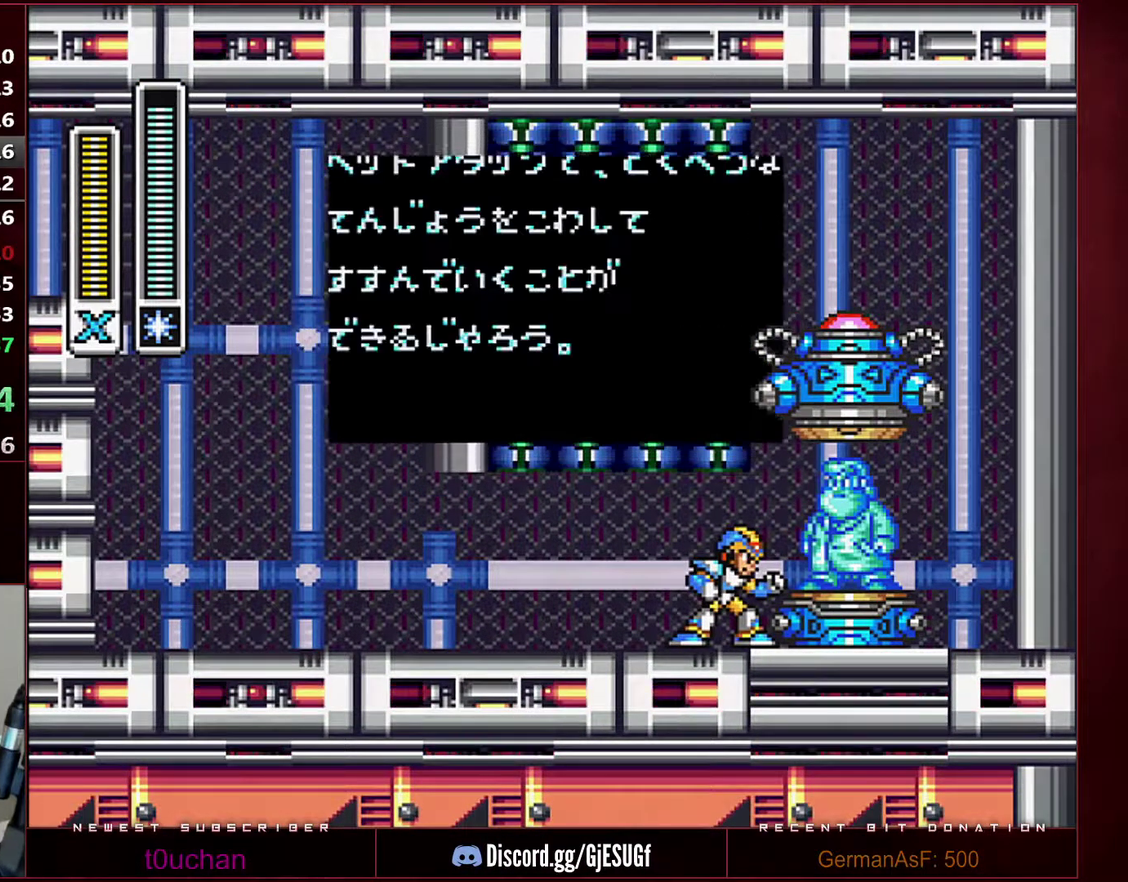
{"buttons": ["DPAD_RIGHT"], "events": [[383, "DPAD_RIGHT", "down"], [500, "START", "up"]]}
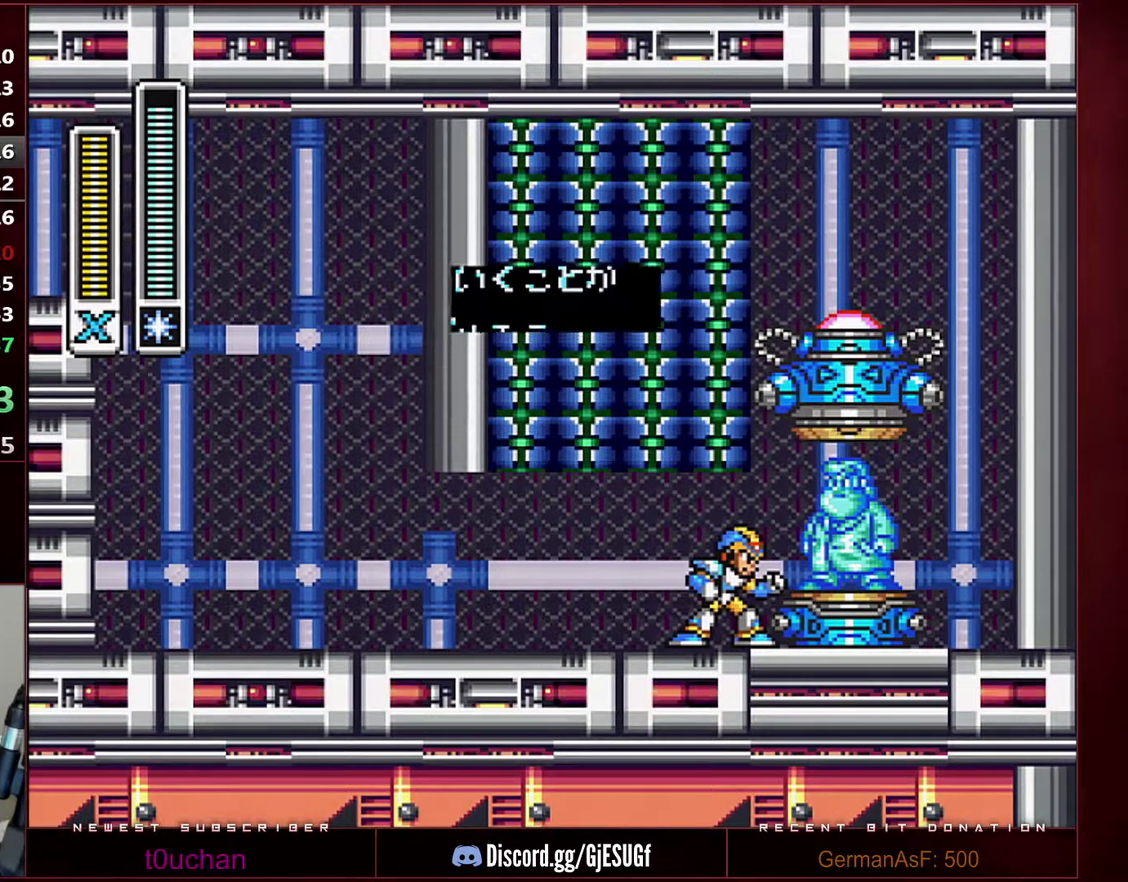
{"buttons": ["DPAD_RIGHT"], "events": []}
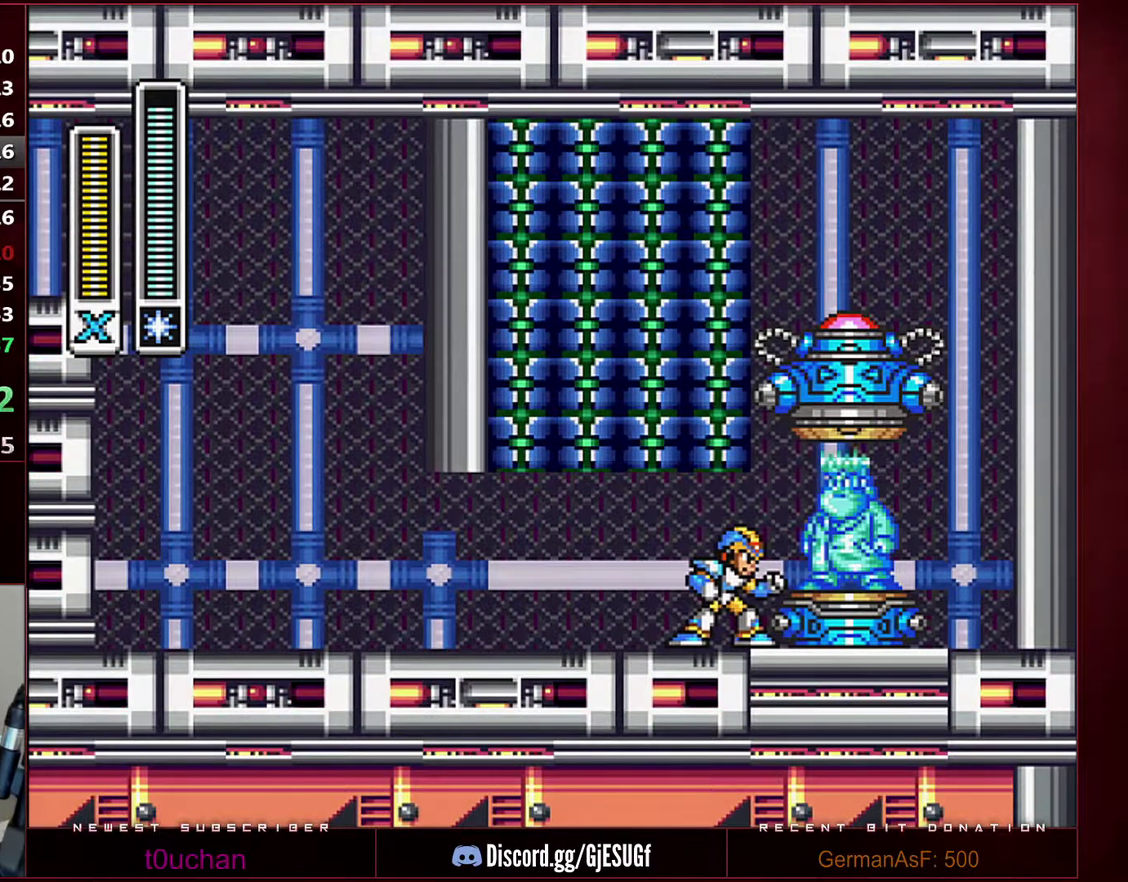
{"buttons": ["DPAD_RIGHT"], "events": []}
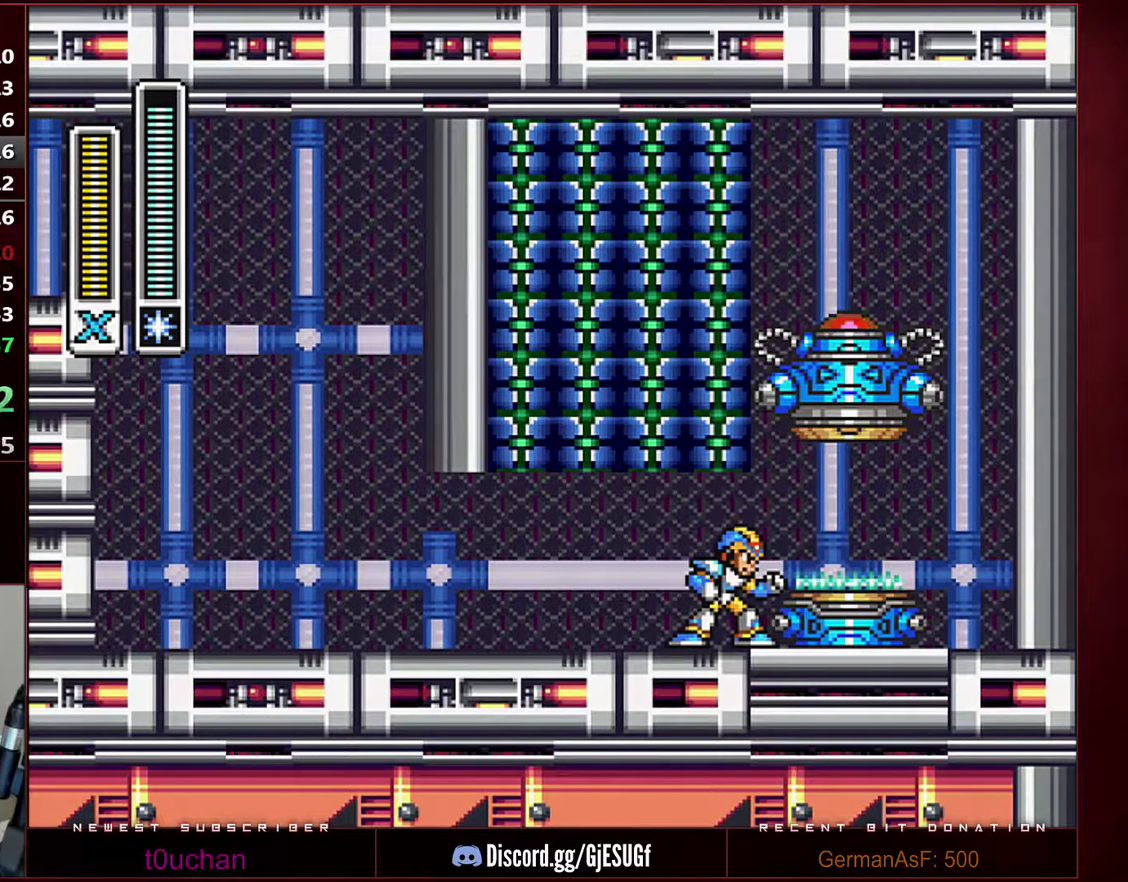
{"buttons": ["DPAD_RIGHT"], "events": [[200, "B", "down"], [450, "B", "up"]]}
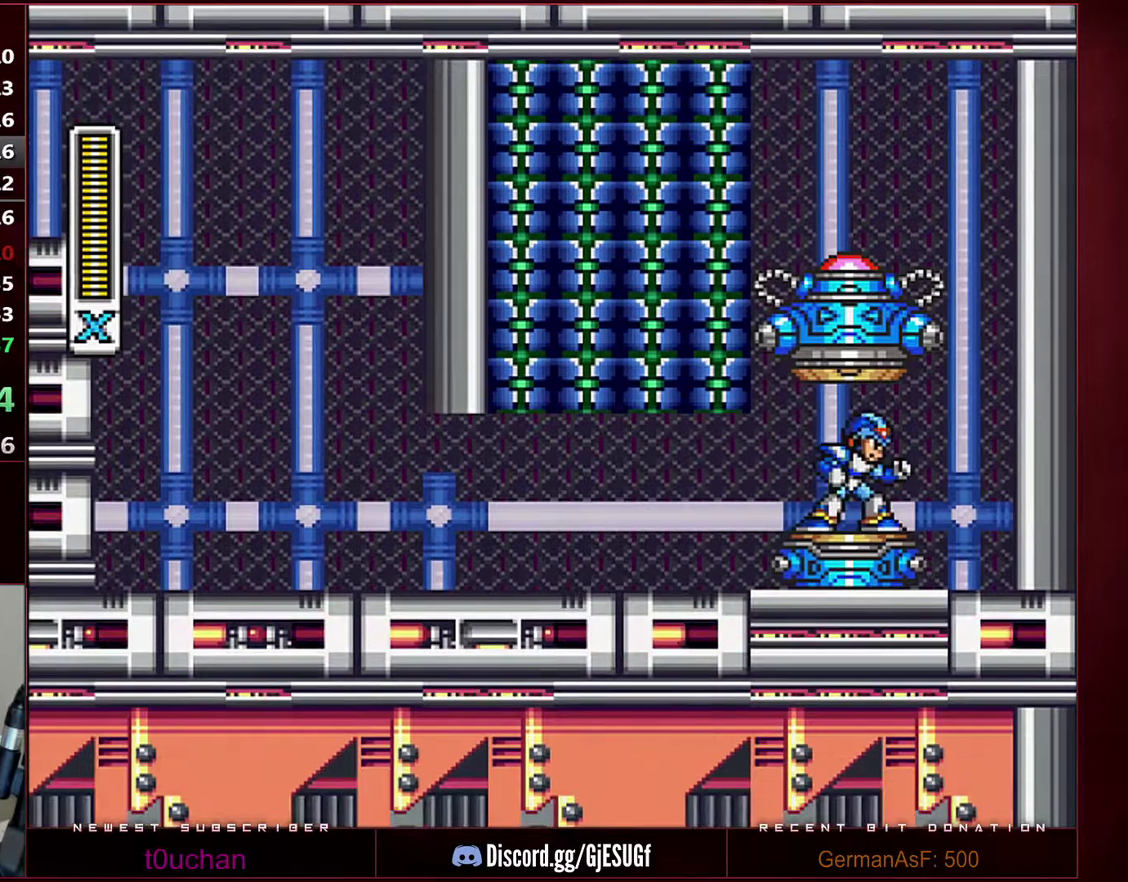
{"buttons": ["DPAD_RIGHT"], "events": []}
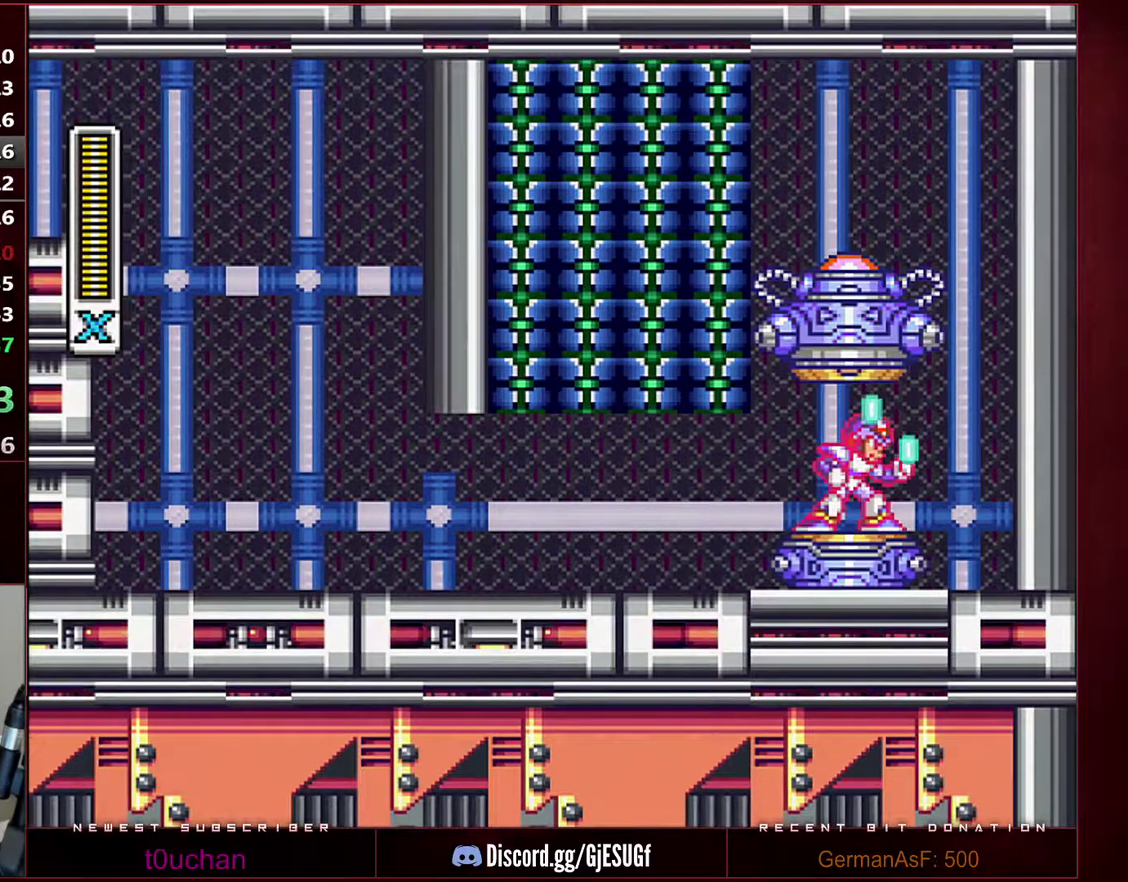
{"buttons": [], "events": [[200, "DPAD_RIGHT", "up"]]}